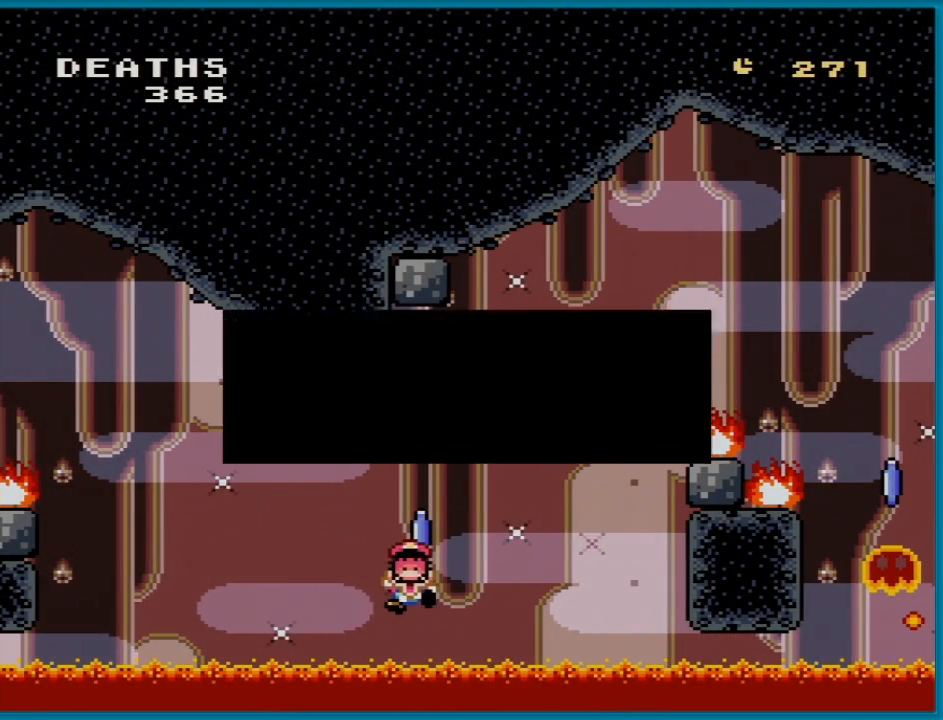
Gameplay with a controller (Nintendo layout); each line is a JSON object with the inputs held at the frame after it. "events" lists button and stick changes between this image and that frame as [ms after this image, input, new state], when the widget could be followed in between. Not read: L3 R3.
{"buttons": ["A"], "events": [[16, "A", "up"], [83, "A", "down"], [233, "A", "up"], [283, "A", "down"], [417, "A", "up"], [500, "A", "down"]]}
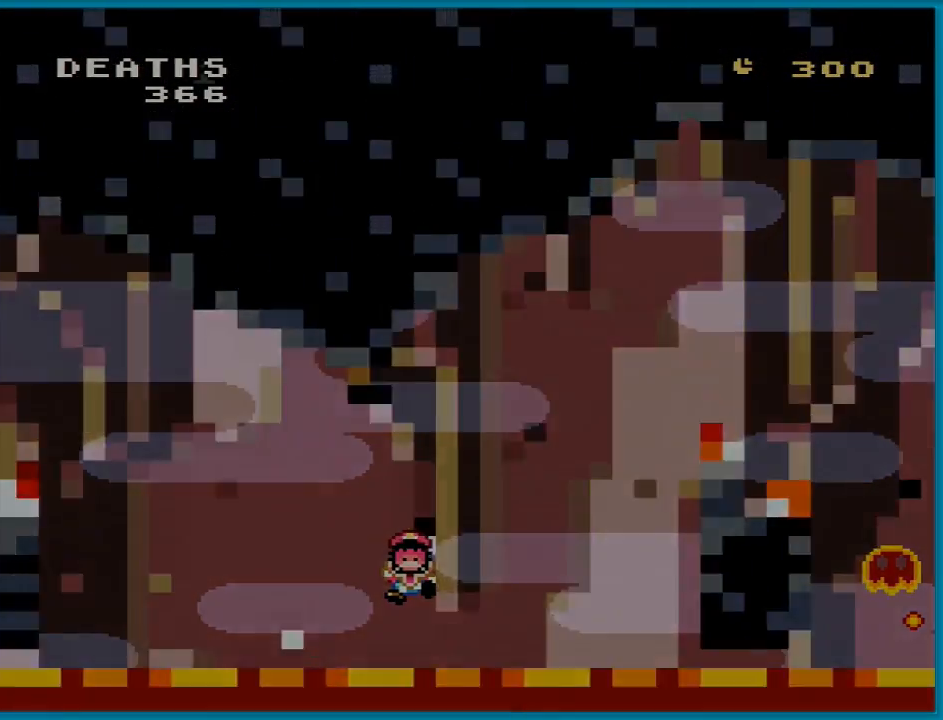
{"buttons": ["A"], "events": [[117, "A", "up"], [217, "A", "down"]]}
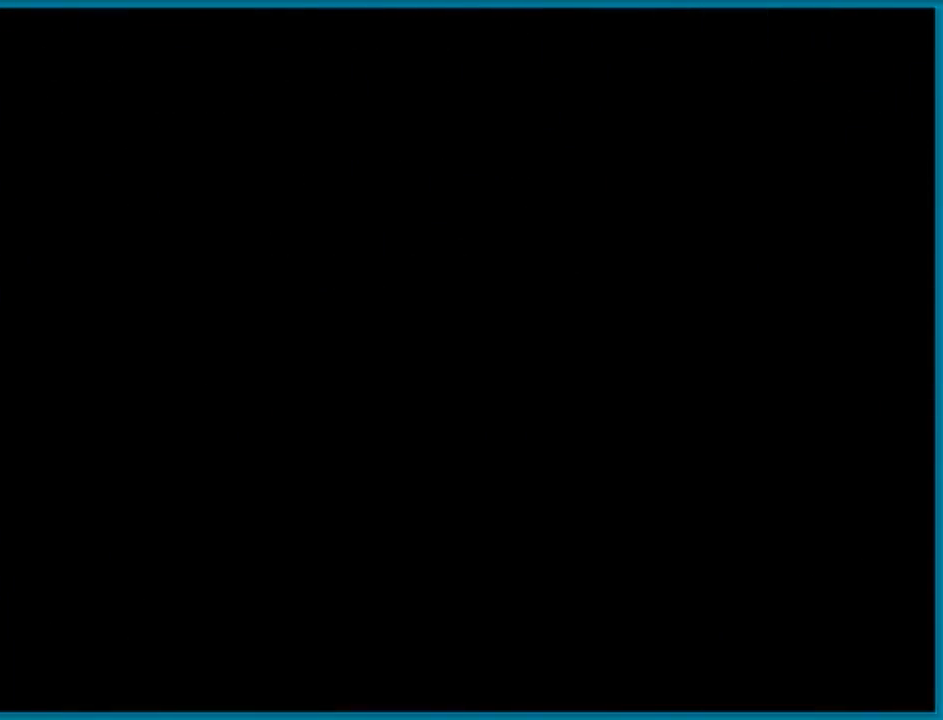
{"buttons": [], "events": [[233, "A", "up"]]}
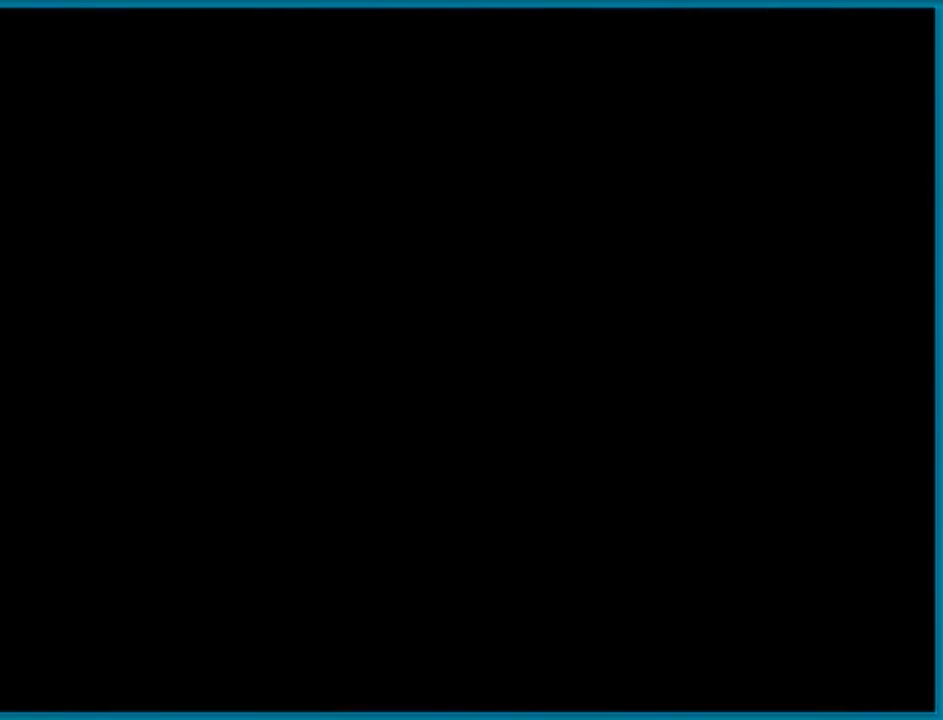
{"buttons": [], "events": []}
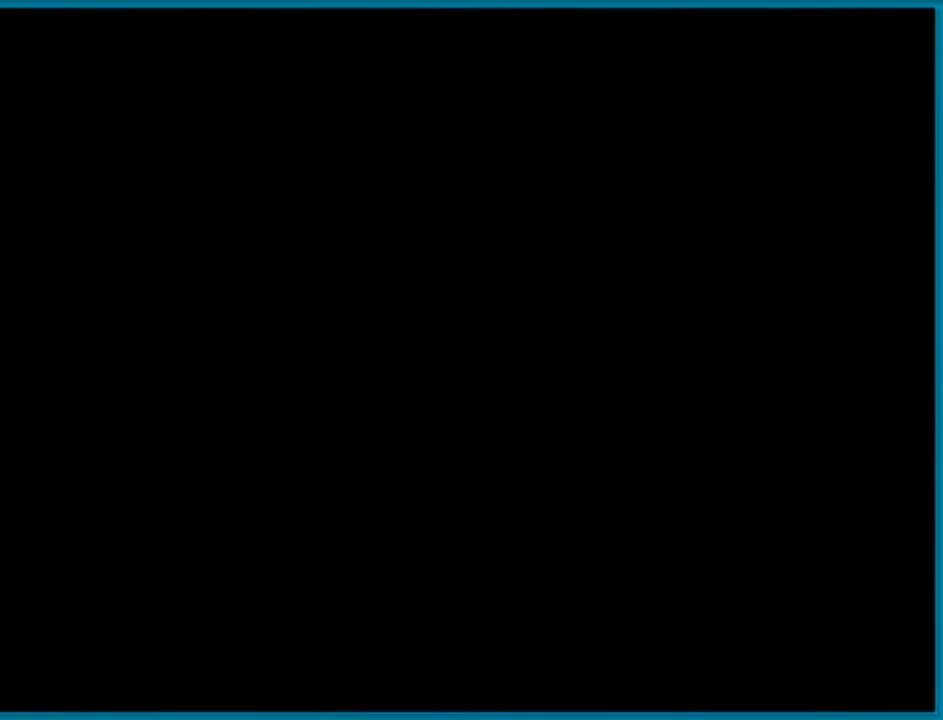
{"buttons": [], "events": []}
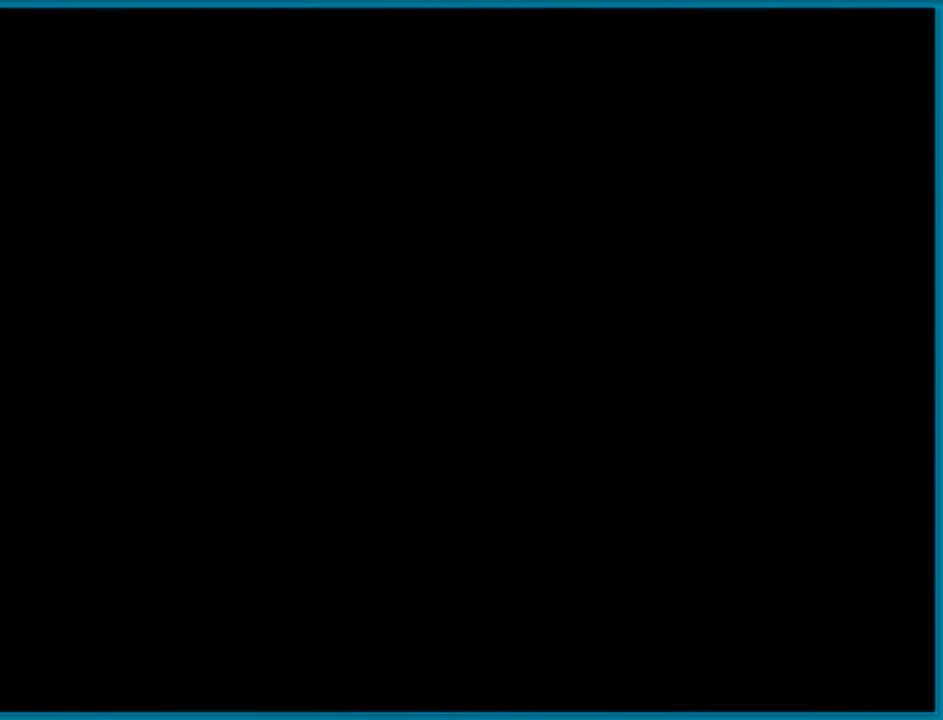
{"buttons": ["X"], "events": [[184, "X", "down"]]}
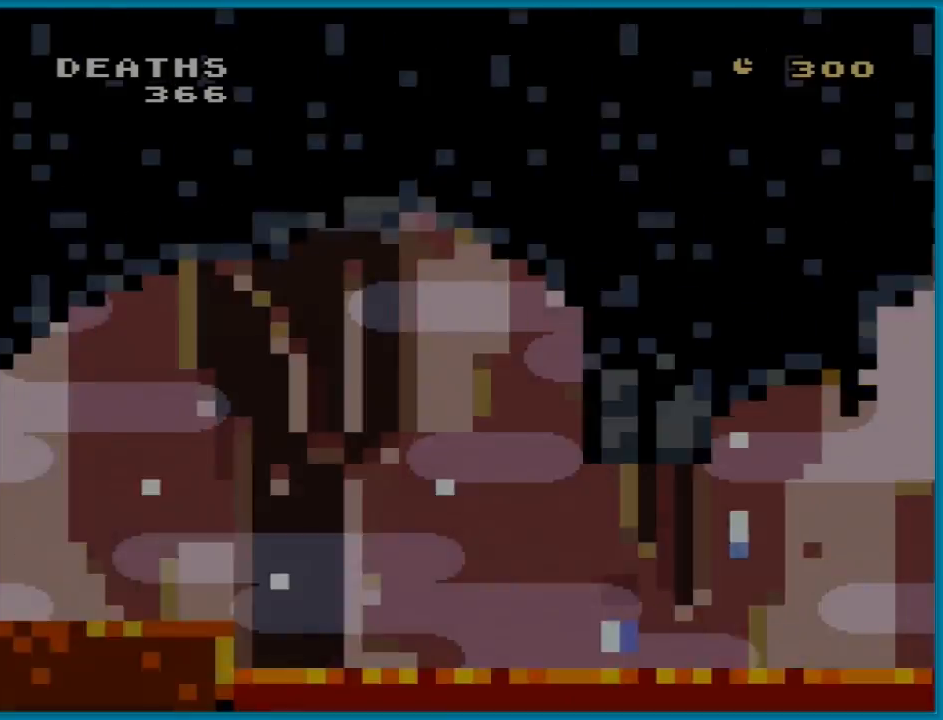
{"buttons": ["X", "DPAD_RIGHT"], "events": [[500, "DPAD_RIGHT", "down"]]}
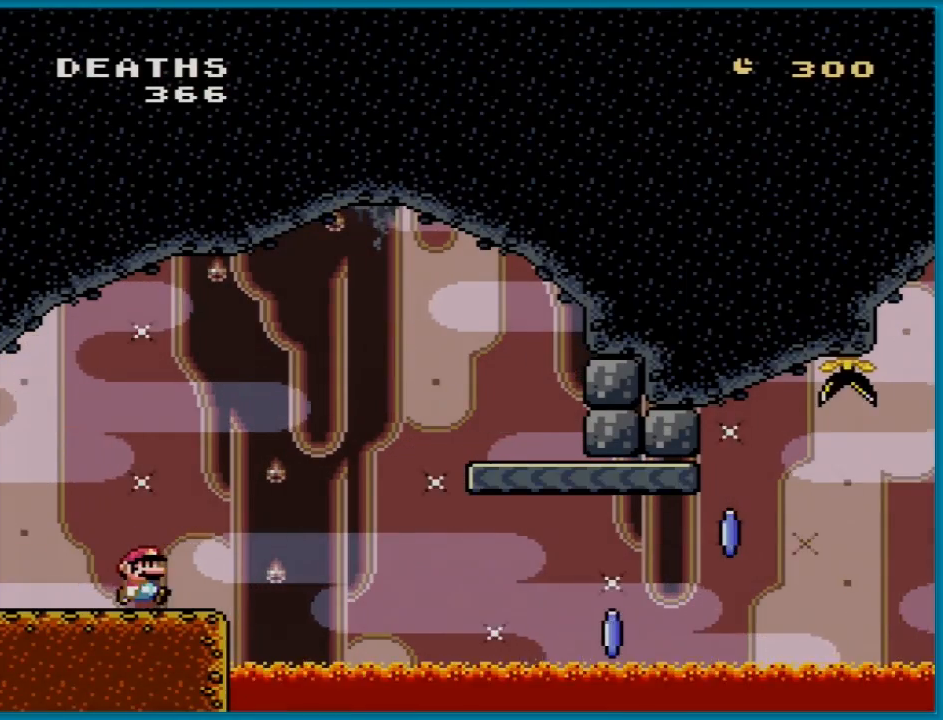
{"buttons": ["A", "X", "DPAD_RIGHT"], "events": [[284, "A", "down"]]}
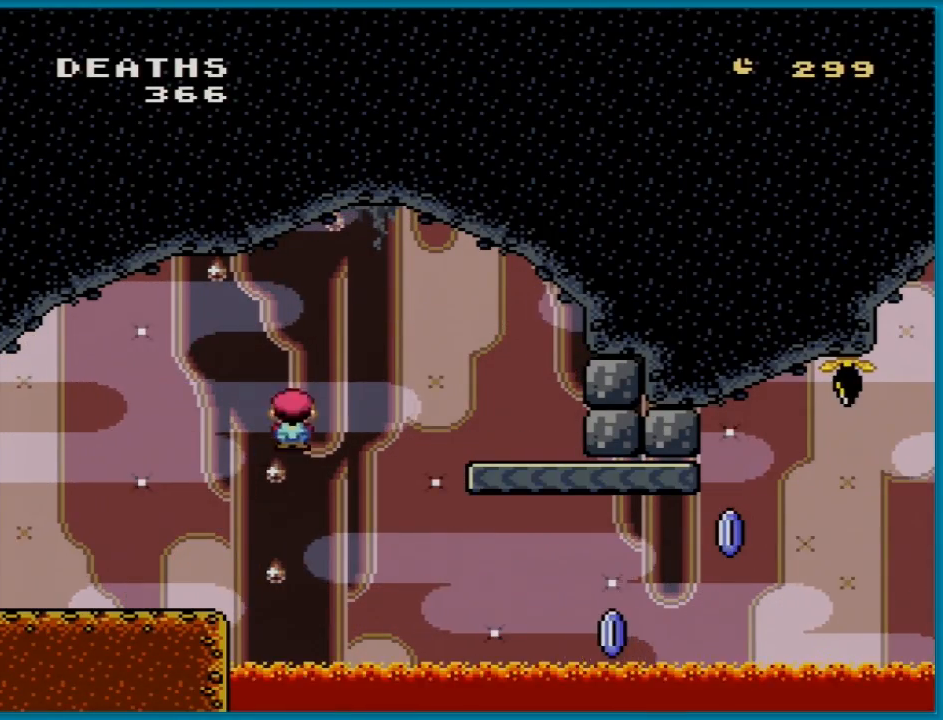
{"buttons": ["X", "DPAD_LEFT"], "events": [[267, "A", "up"], [467, "DPAD_RIGHT", "up"], [467, "DPAD_UP", "down"], [484, "DPAD_LEFT", "down"], [484, "DPAD_UP", "up"]]}
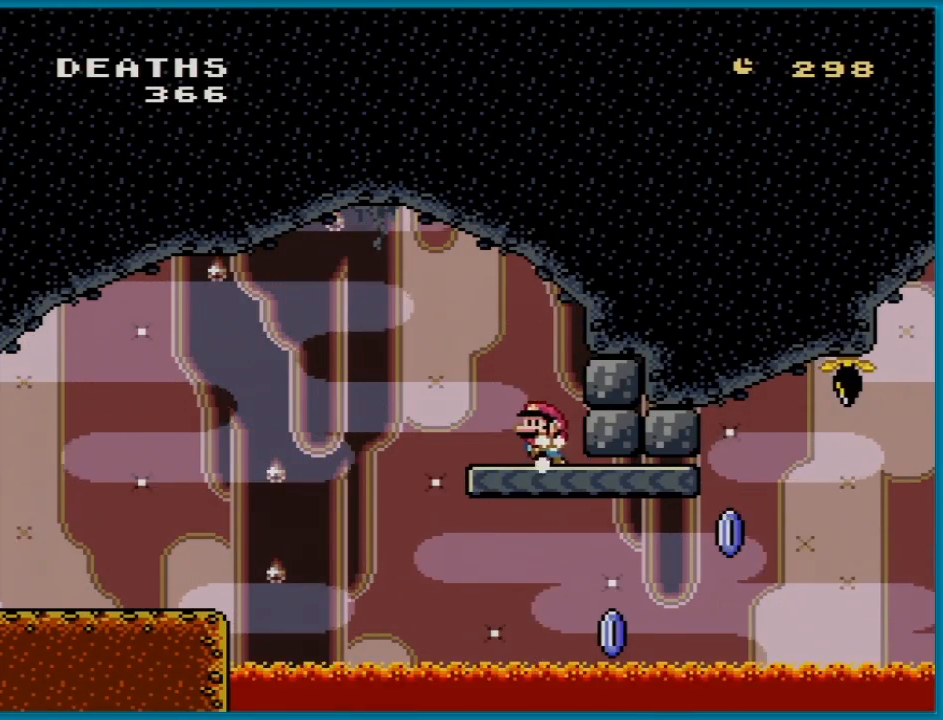
{"buttons": ["X", "DPAD_RIGHT"], "events": [[150, "DPAD_LEFT", "up"], [401, "DPAD_RIGHT", "down"]]}
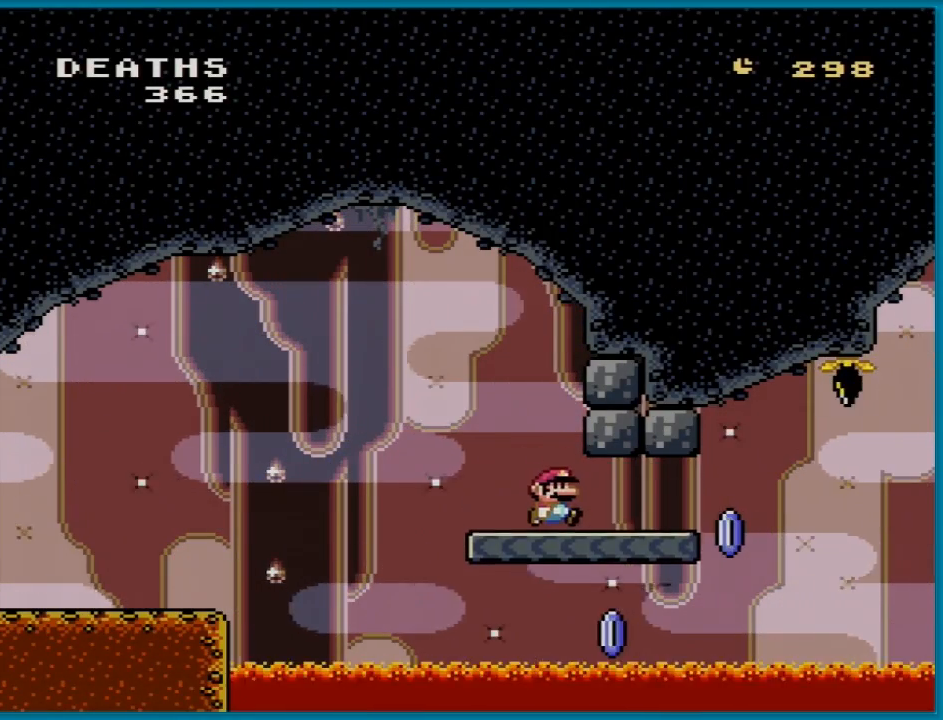
{"buttons": ["A", "X", "DPAD_RIGHT"], "events": [[233, "A", "down"], [383, "A", "up"], [484, "A", "down"]]}
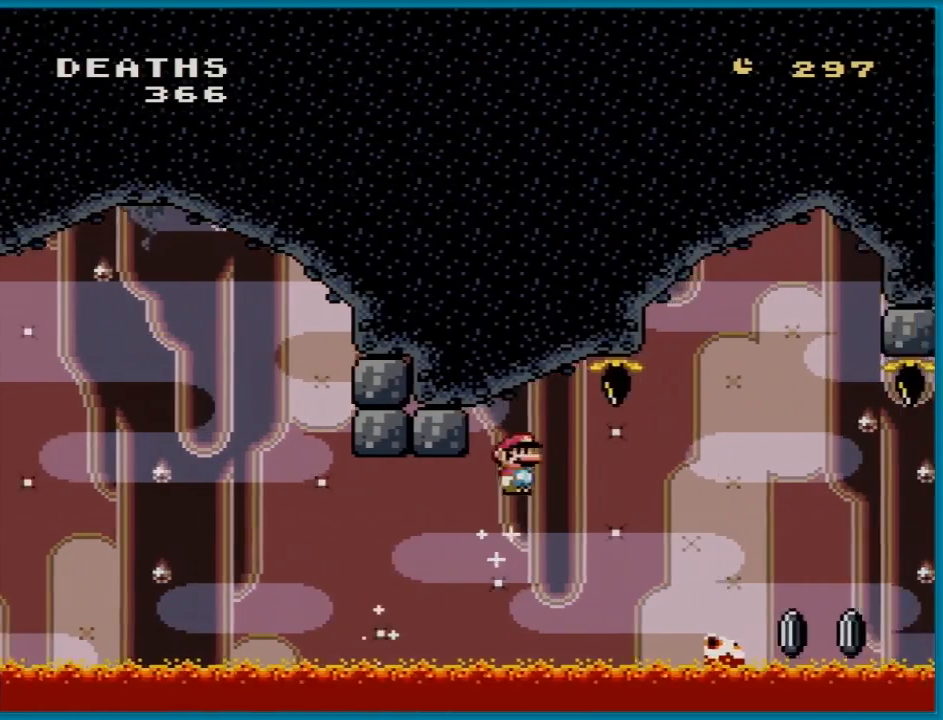
{"buttons": ["A", "X", "DPAD_RIGHT"], "events": []}
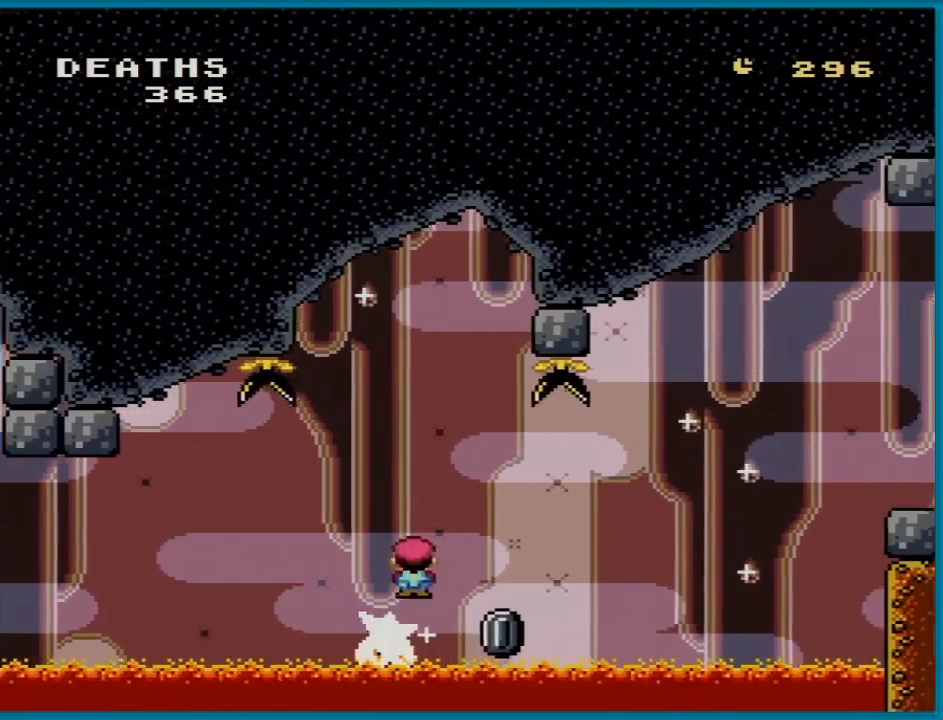
{"buttons": ["A", "X", "DPAD_RIGHT"], "events": [[16, "DPAD_DOWN", "down"], [50, "DPAD_DOWN", "up"], [50, "DPAD_LEFT", "down"], [50, "DPAD_RIGHT", "up"], [350, "DPAD_LEFT", "up"], [500, "DPAD_RIGHT", "down"]]}
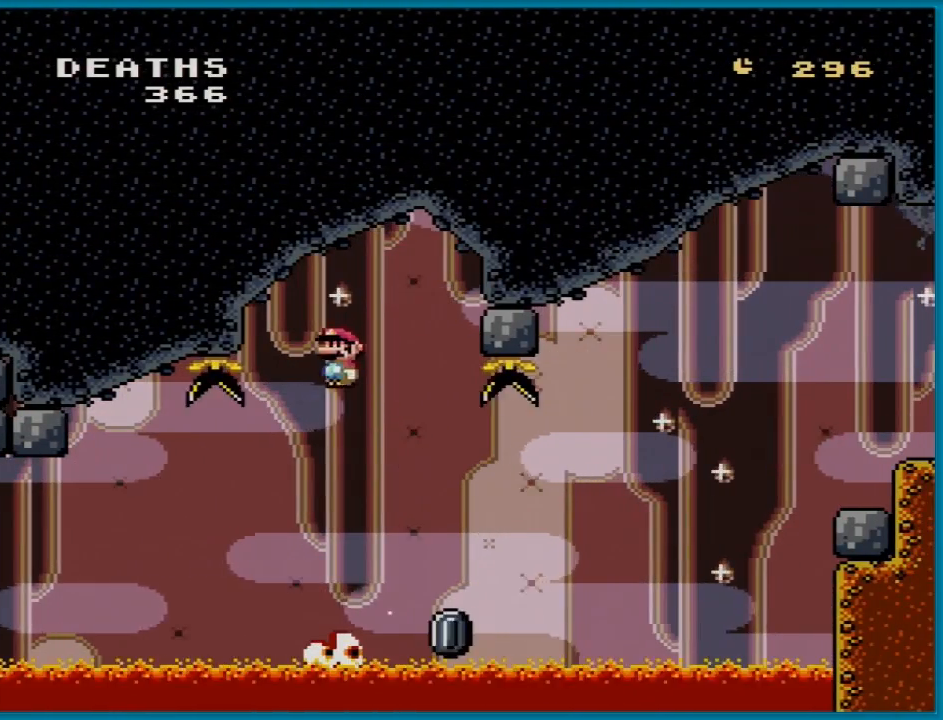
{"buttons": ["A", "X", "DPAD_RIGHT"], "events": [[84, "DPAD_RIGHT", "up"], [384, "DPAD_LEFT", "down"], [451, "DPAD_UP", "down"], [467, "DPAD_LEFT", "up"], [484, "DPAD_RIGHT", "down"], [484, "DPAD_UP", "up"]]}
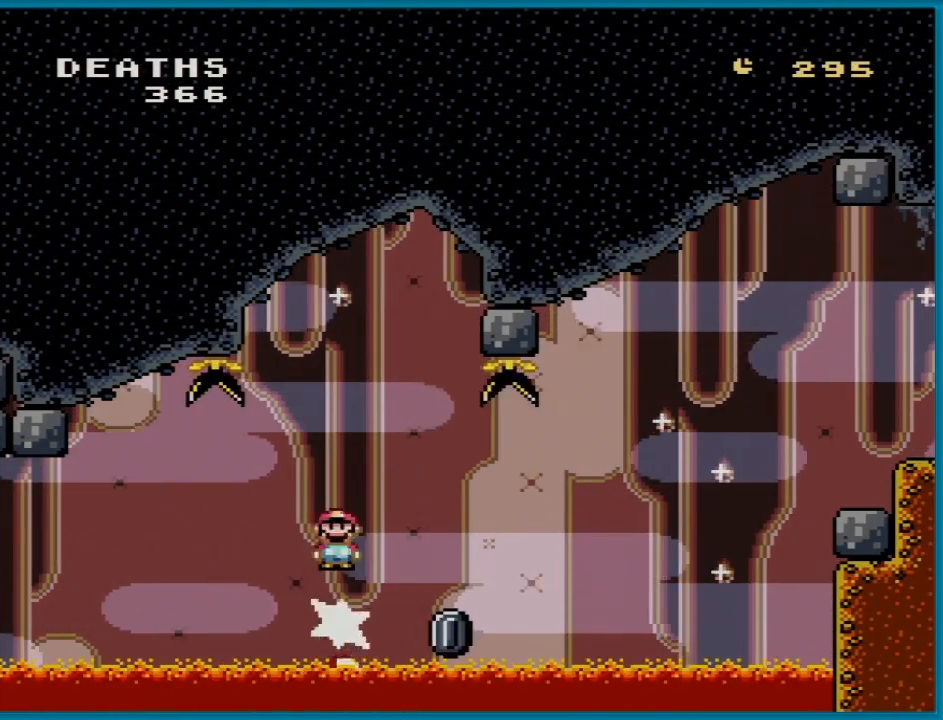
{"buttons": ["A", "X"], "events": [[117, "DPAD_RIGHT", "up"], [283, "DPAD_LEFT", "down"], [434, "DPAD_LEFT", "up"]]}
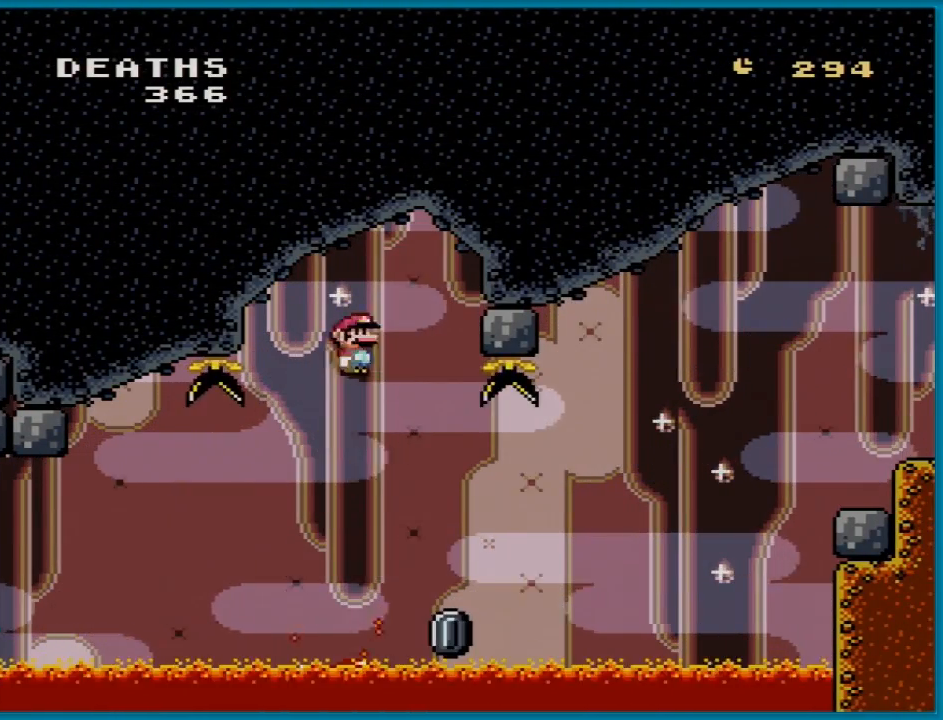
{"buttons": ["X", "DPAD_RIGHT"], "events": [[34, "DPAD_RIGHT", "down"], [167, "DPAD_RIGHT", "up"], [234, "A", "up"], [401, "DPAD_RIGHT", "down"]]}
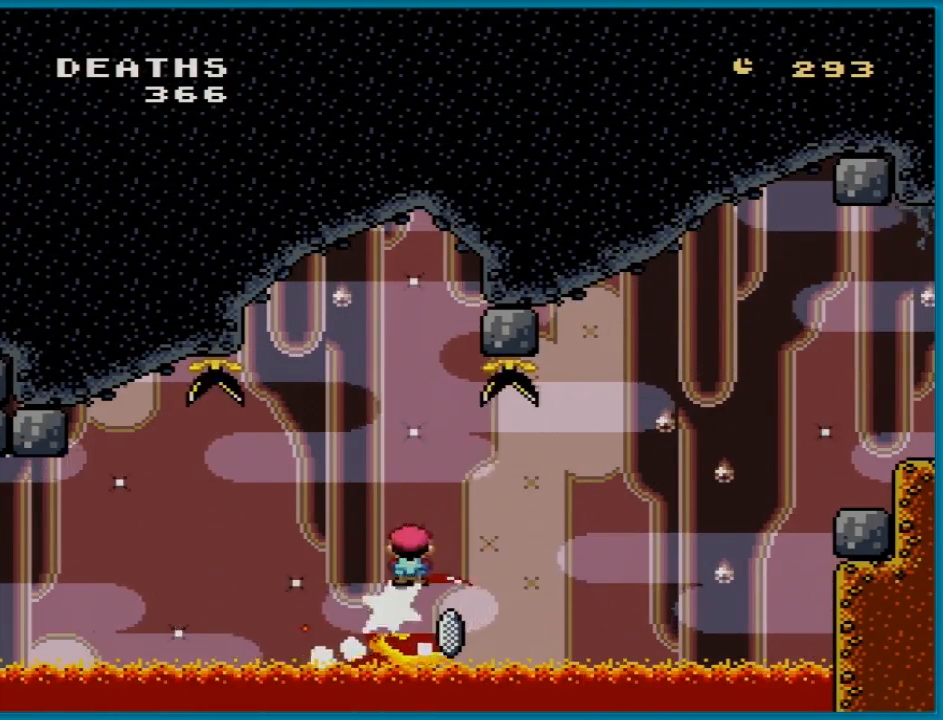
{"buttons": ["A", "X", "DPAD_RIGHT"], "events": [[133, "A", "down"]]}
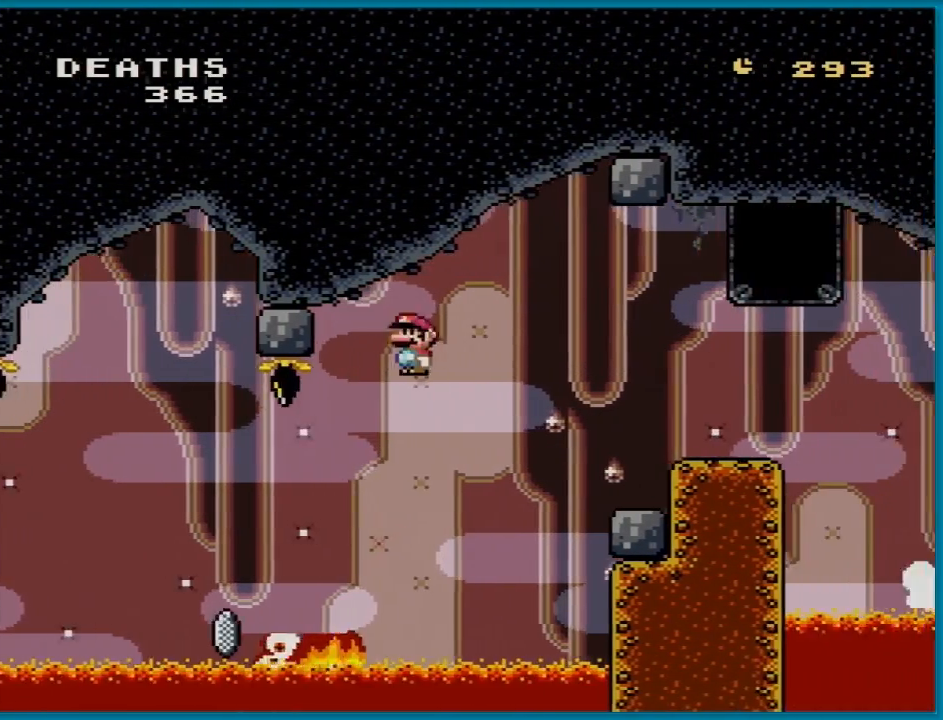
{"buttons": ["A", "X", "DPAD_RIGHT"], "events": []}
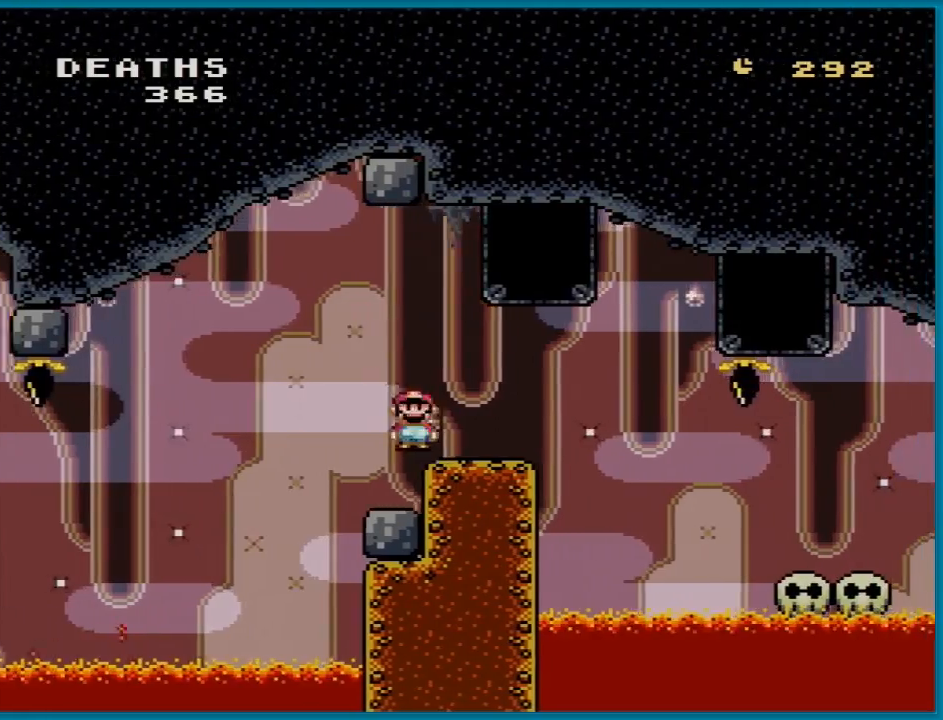
{"buttons": ["X"], "events": [[67, "DPAD_RIGHT", "up"], [67, "DPAD_UP", "down"], [83, "DPAD_LEFT", "down"], [83, "DPAD_UP", "up"], [133, "A", "up"], [233, "DPAD_LEFT", "up"], [383, "DPAD_LEFT", "down"], [500, "DPAD_LEFT", "up"]]}
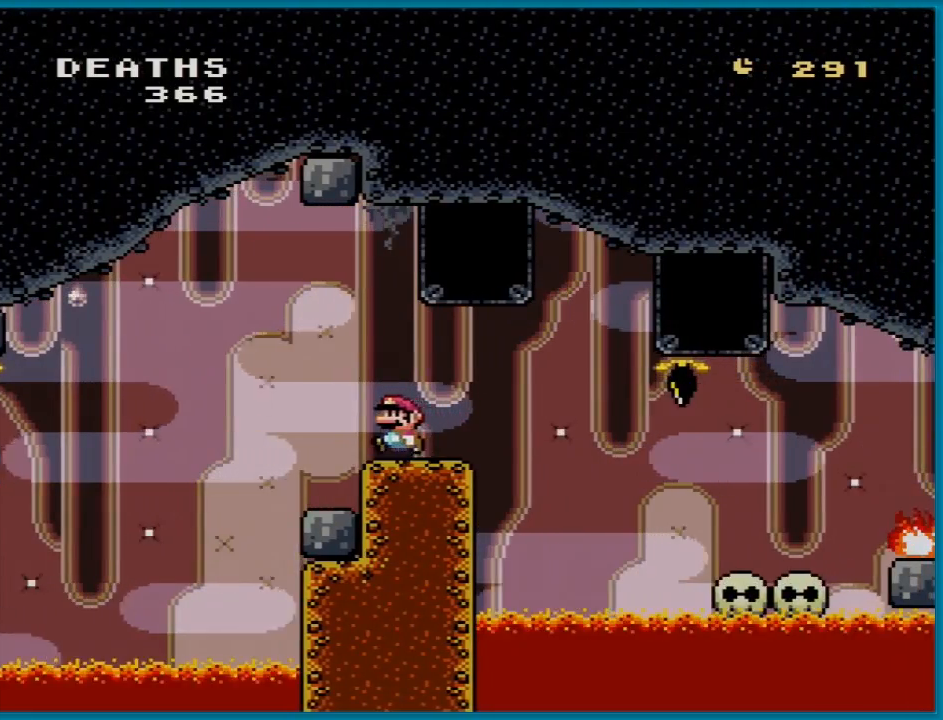
{"buttons": ["A", "X", "DPAD_RIGHT"], "events": [[150, "DPAD_RIGHT", "down"], [351, "A", "down"]]}
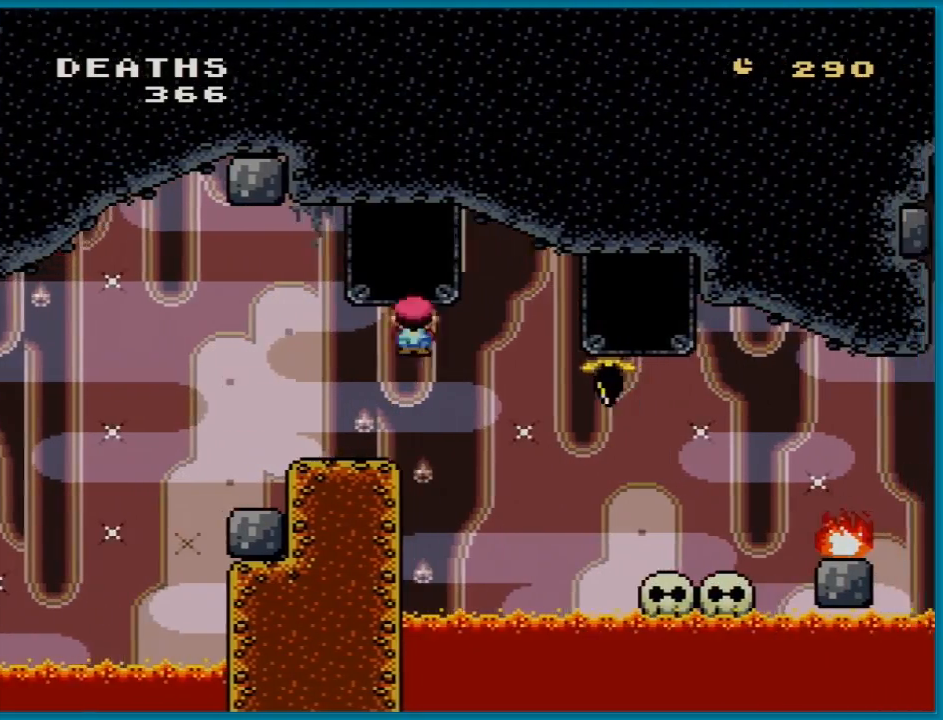
{"buttons": ["X", "DPAD_LEFT"], "events": [[484, "DPAD_RIGHT", "up"], [484, "DPAD_UP", "down"], [501, "A", "up"], [501, "DPAD_LEFT", "down"], [501, "DPAD_UP", "up"]]}
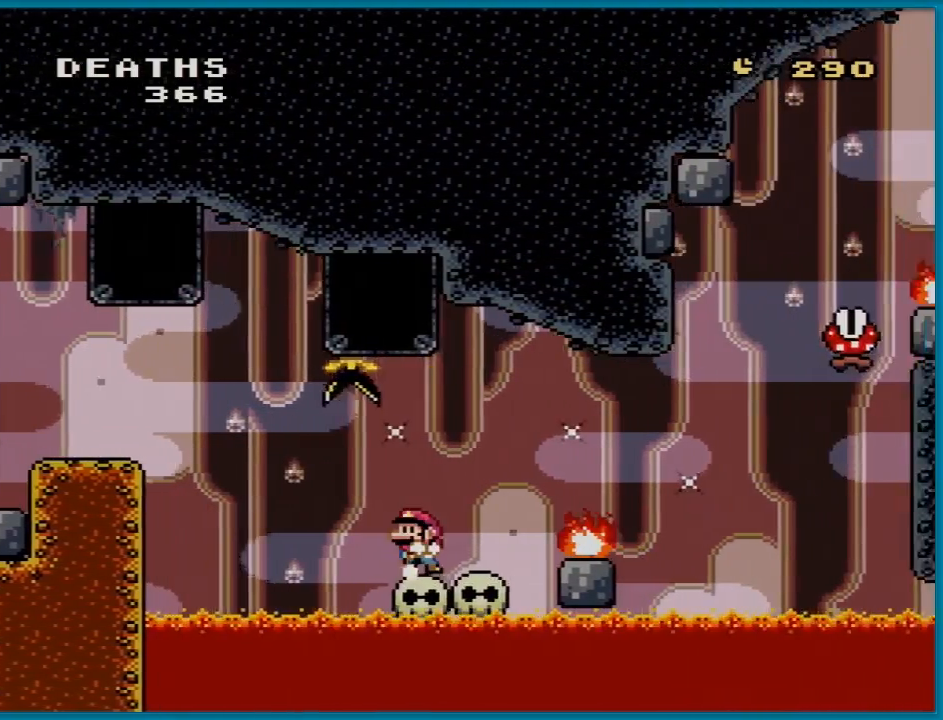
{"buttons": ["A", "X", "DPAD_RIGHT"], "events": [[133, "DPAD_LEFT", "up"], [333, "DPAD_RIGHT", "down"], [367, "A", "down"]]}
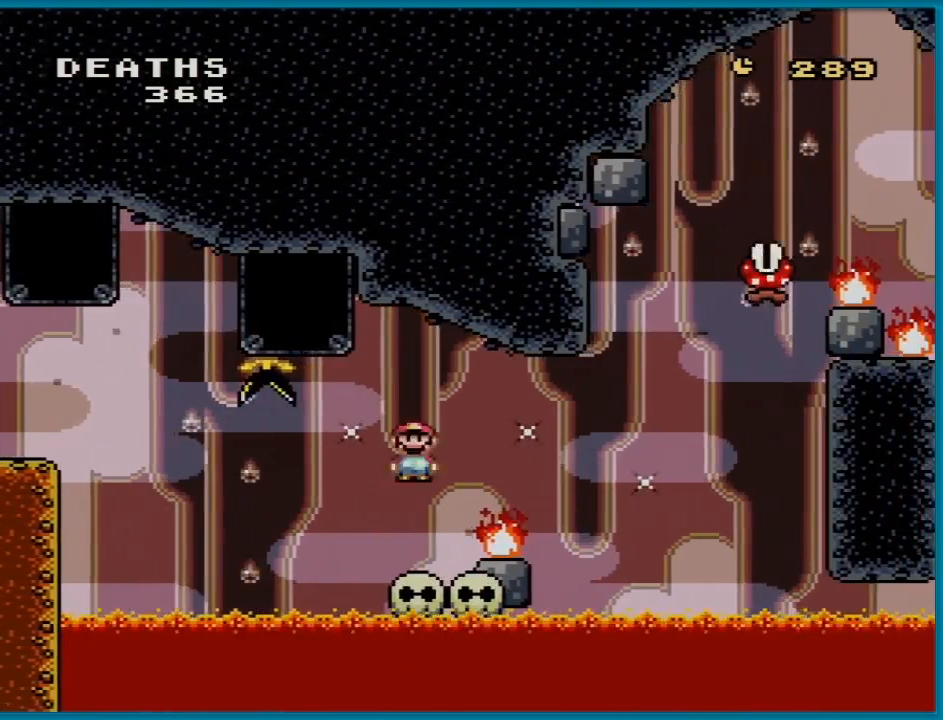
{"buttons": ["A", "X"], "events": [[17, "A", "up"], [117, "A", "down"], [334, "DPAD_UP", "down"], [350, "DPAD_LEFT", "down"], [350, "DPAD_RIGHT", "up"], [367, "DPAD_UP", "up"], [501, "DPAD_LEFT", "up"]]}
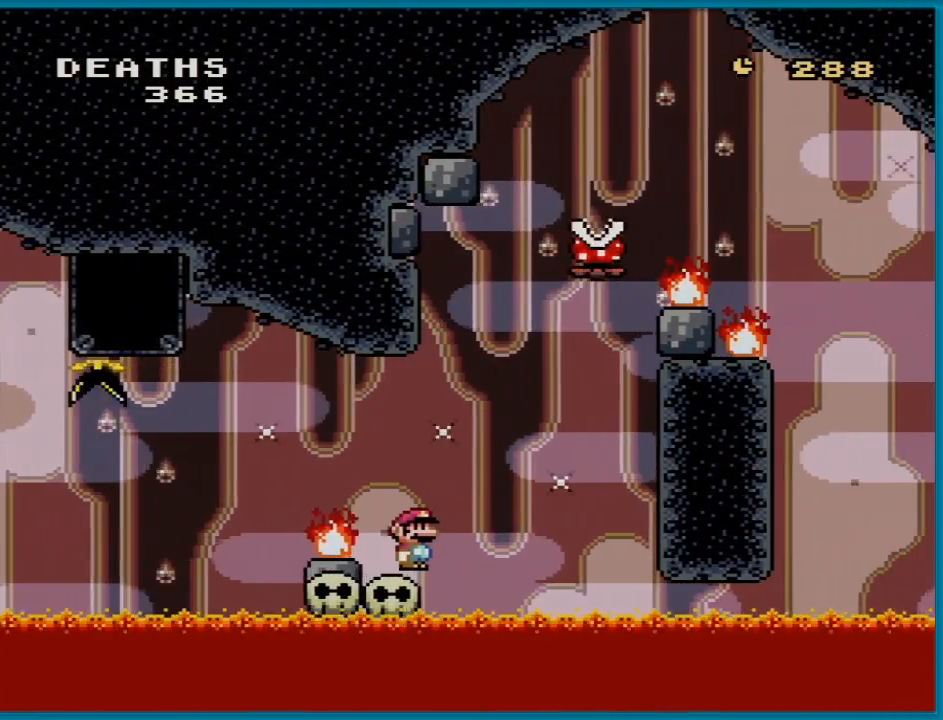
{"buttons": ["X", "DPAD_LEFT"], "events": [[33, "A", "up"], [383, "DPAD_LEFT", "down"]]}
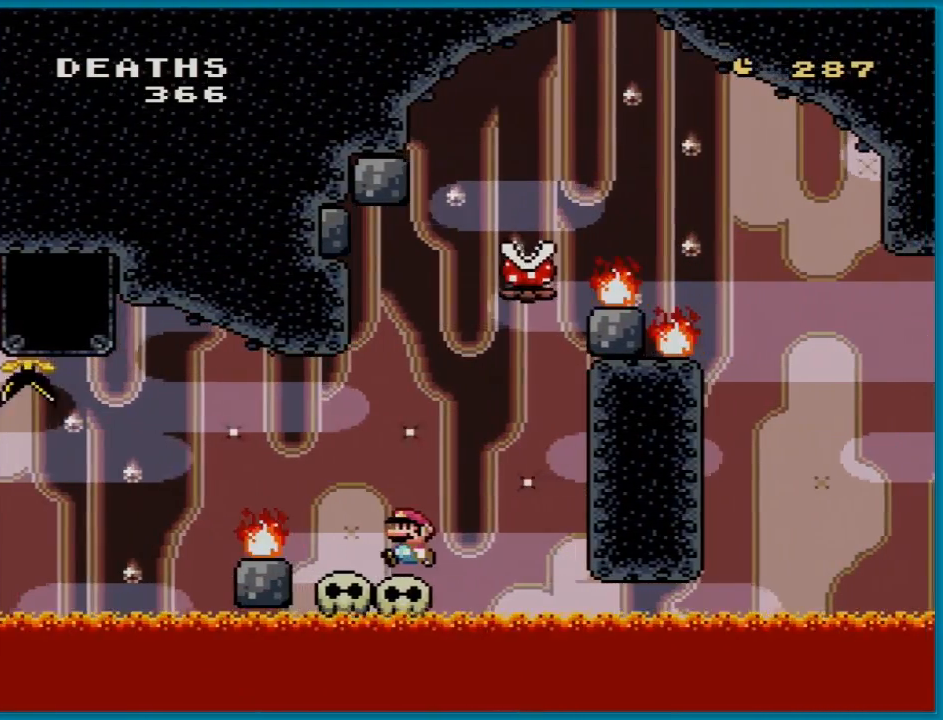
{"buttons": ["X"], "events": [[17, "DPAD_LEFT", "up"]]}
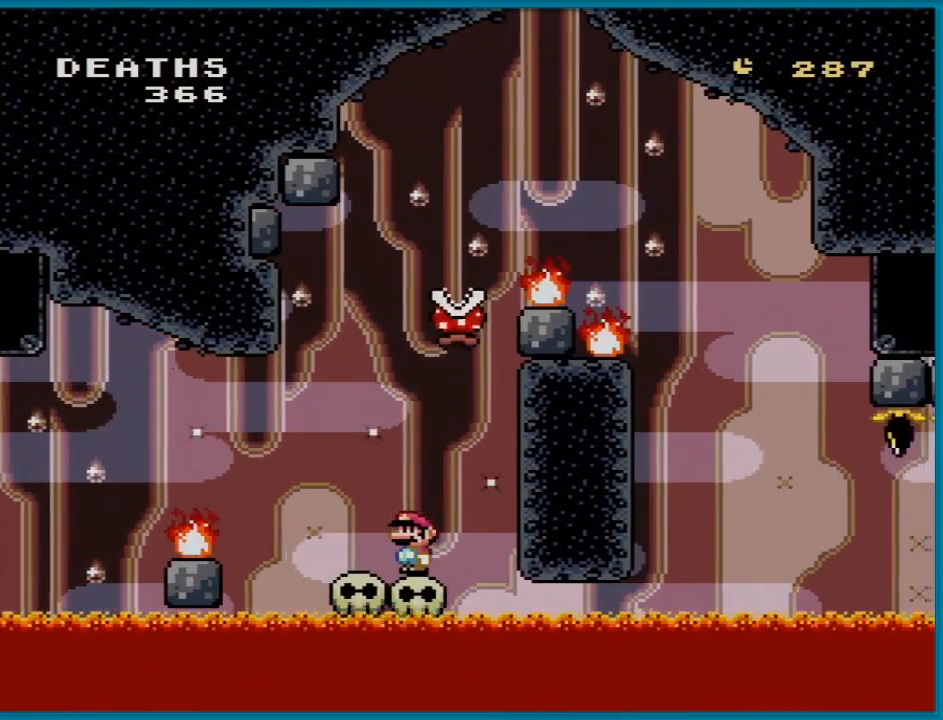
{"buttons": ["A", "X", "DPAD_RIGHT"], "events": [[16, "DPAD_LEFT", "down"], [350, "A", "down"], [417, "DPAD_UP", "down"], [433, "DPAD_LEFT", "up"], [450, "DPAD_RIGHT", "down"], [450, "DPAD_UP", "up"]]}
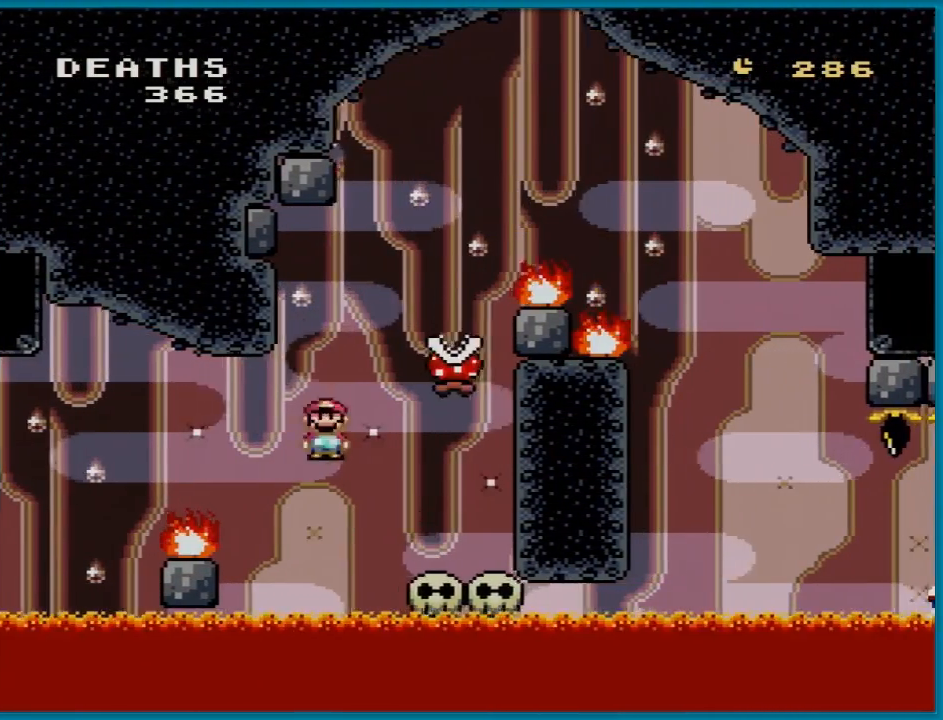
{"buttons": ["A", "X", "DPAD_LEFT"], "events": [[384, "DPAD_UP", "down"], [434, "DPAD_LEFT", "down"], [434, "DPAD_RIGHT", "up"], [467, "DPAD_UP", "up"]]}
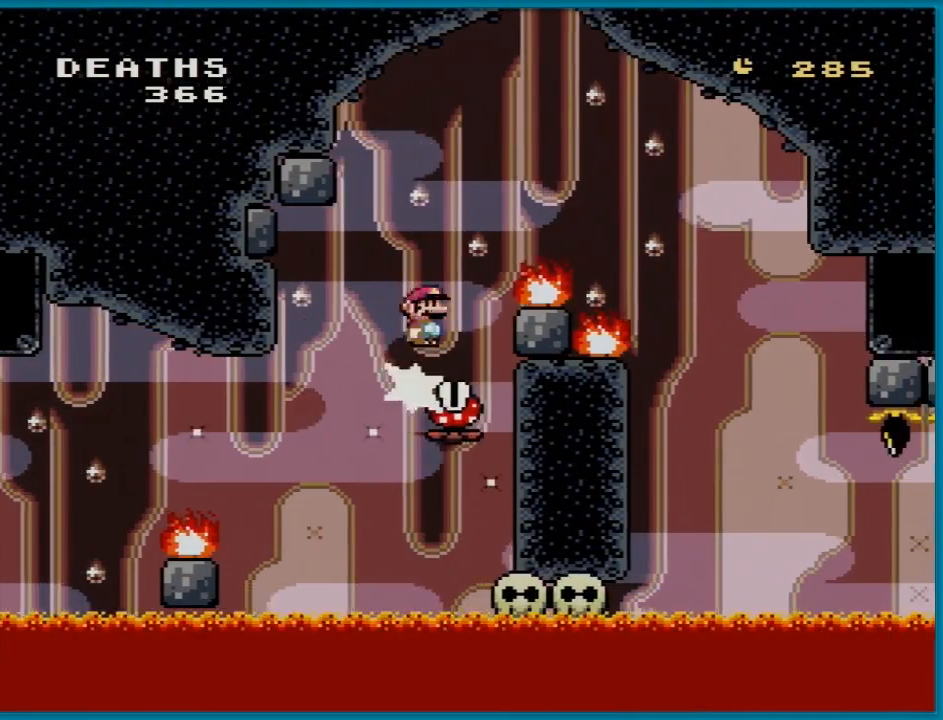
{"buttons": ["A", "X", "DPAD_RIGHT"], "events": [[100, "DPAD_LEFT", "up"], [100, "DPAD_RIGHT", "down"]]}
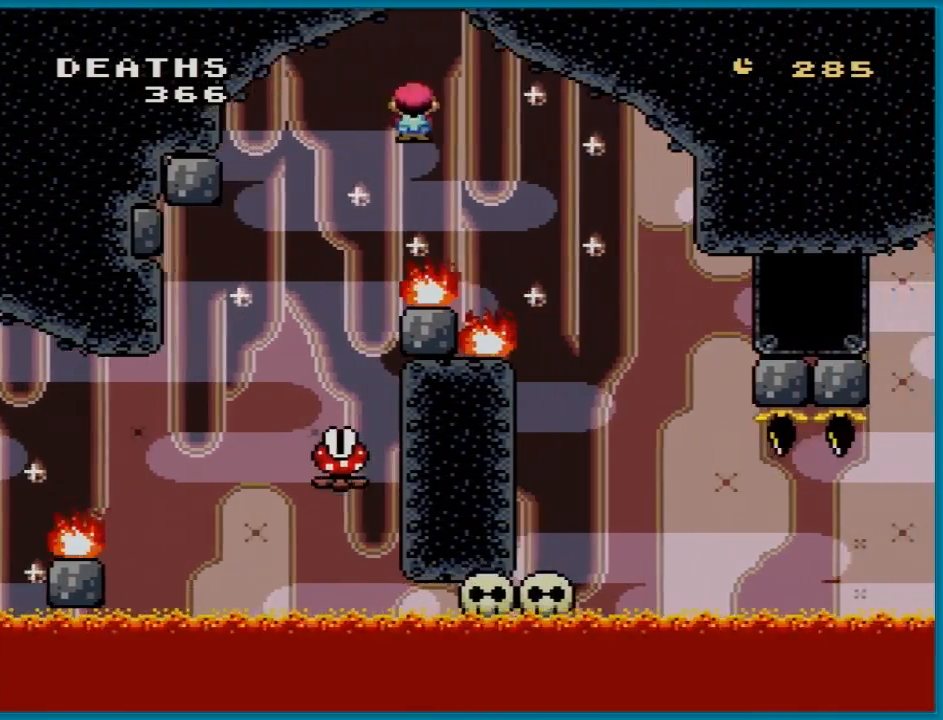
{"buttons": ["X", "DPAD_LEFT"], "events": [[134, "A", "up"], [367, "DPAD_RIGHT", "up"], [367, "DPAD_UP", "down"], [384, "DPAD_LEFT", "down"], [400, "DPAD_UP", "up"]]}
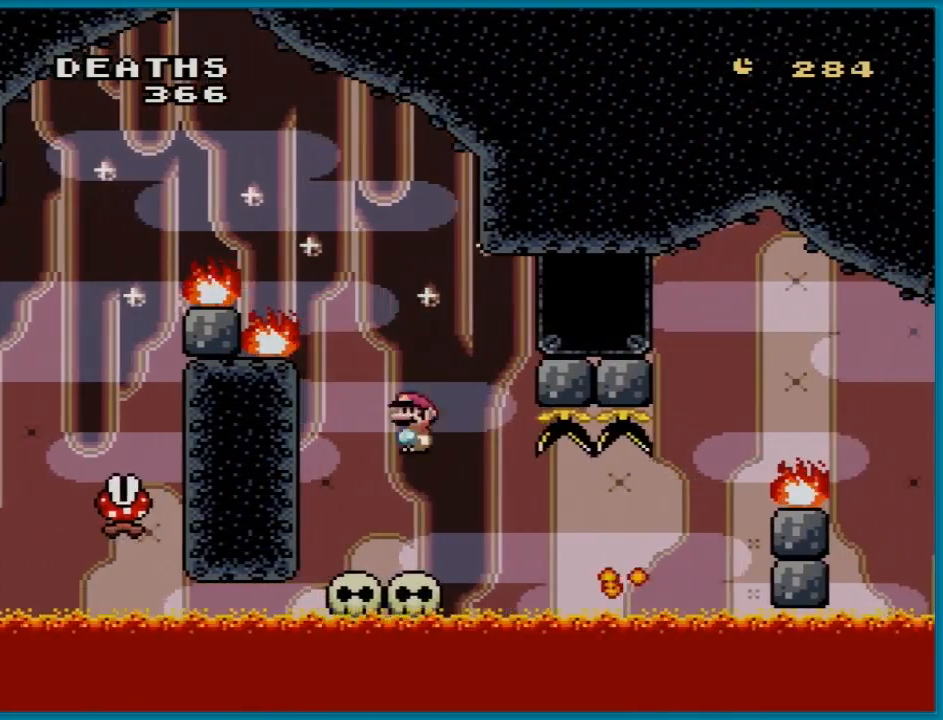
{"buttons": ["X", "DPAD_LEFT"], "events": [[83, "DPAD_LEFT", "up"], [483, "DPAD_LEFT", "down"]]}
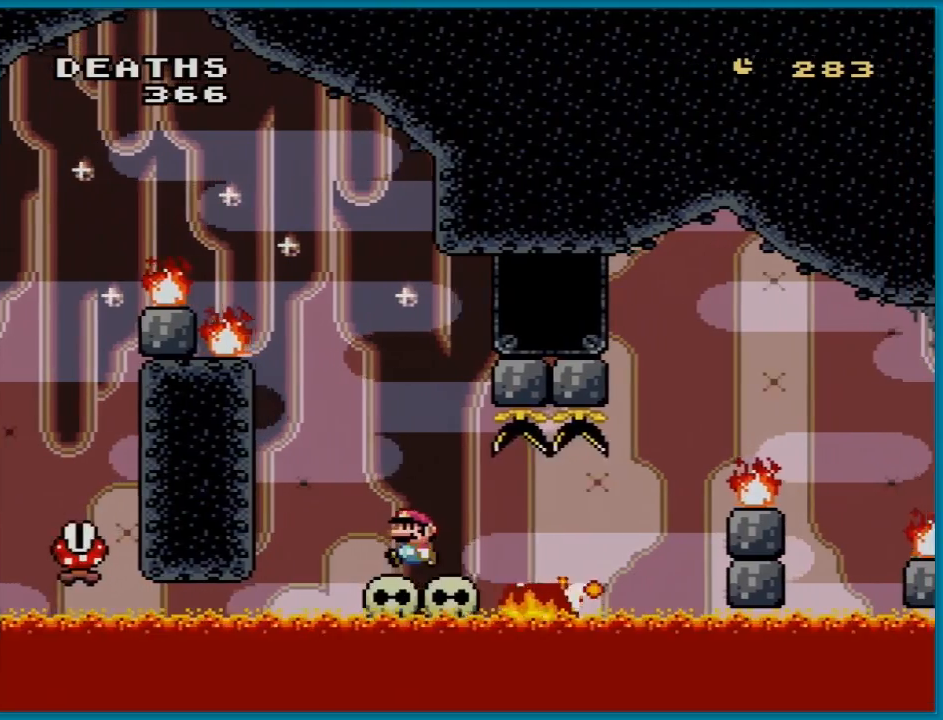
{"buttons": ["X"], "events": [[84, "A", "down"], [200, "DPAD_LEFT", "up"], [284, "DPAD_RIGHT", "down"], [467, "DPAD_RIGHT", "up"], [501, "A", "up"]]}